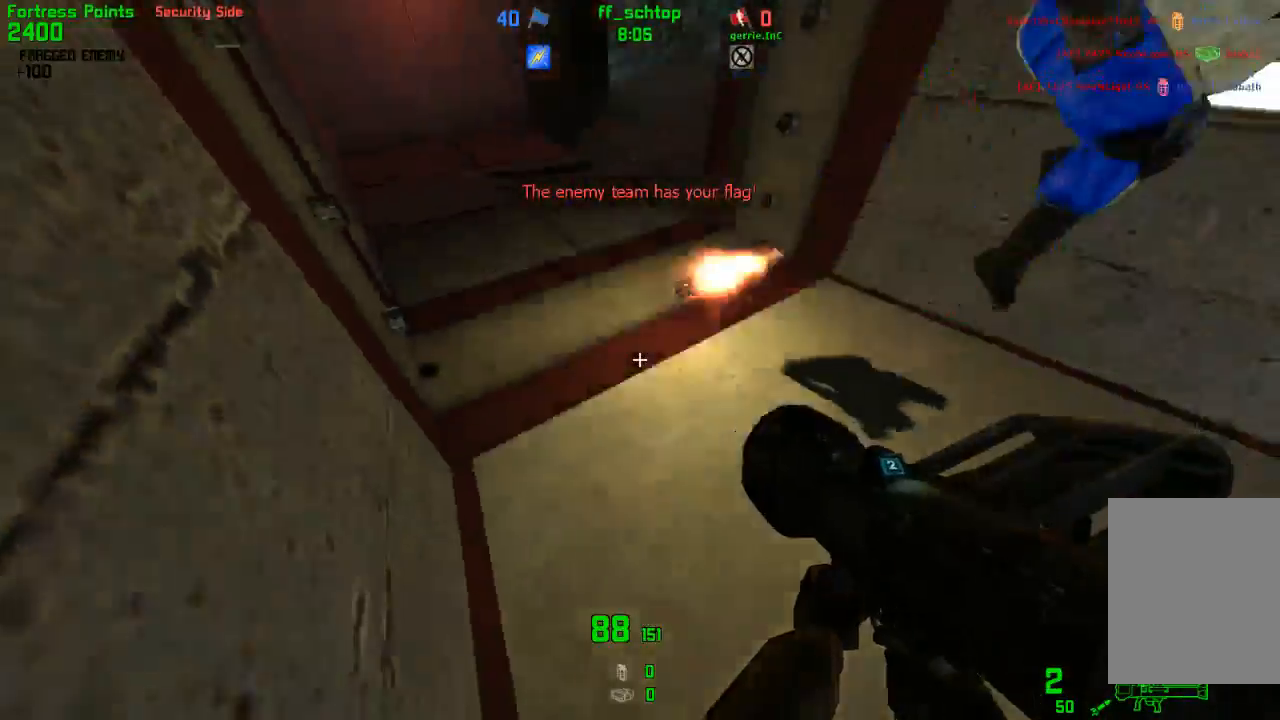
Gameplay with keyboard; each line is a JSON object with the keys held at the frame after it. "events" lists presses ("down") and releases ("up") of "1", "2", "3", "4", "5", "back", "bag", "duck", "forward", "jump", "last", "left", "right", "talk", "throw" and "use" between this image and that frame as [ms after this image, input, new state], when the widget could be followed in between. No other keys are recorded. Mouse input is not recorded. Key names are as the overlay labels them; some are game actions (e.g. jump) rather than physical keys.
{"keys": ["left"], "events": [[33, "right", "down"], [67, "back", "up"], [317, "forward", "down"], [350, "left", "down"], [383, "right", "up"], [400, "forward", "up"]]}
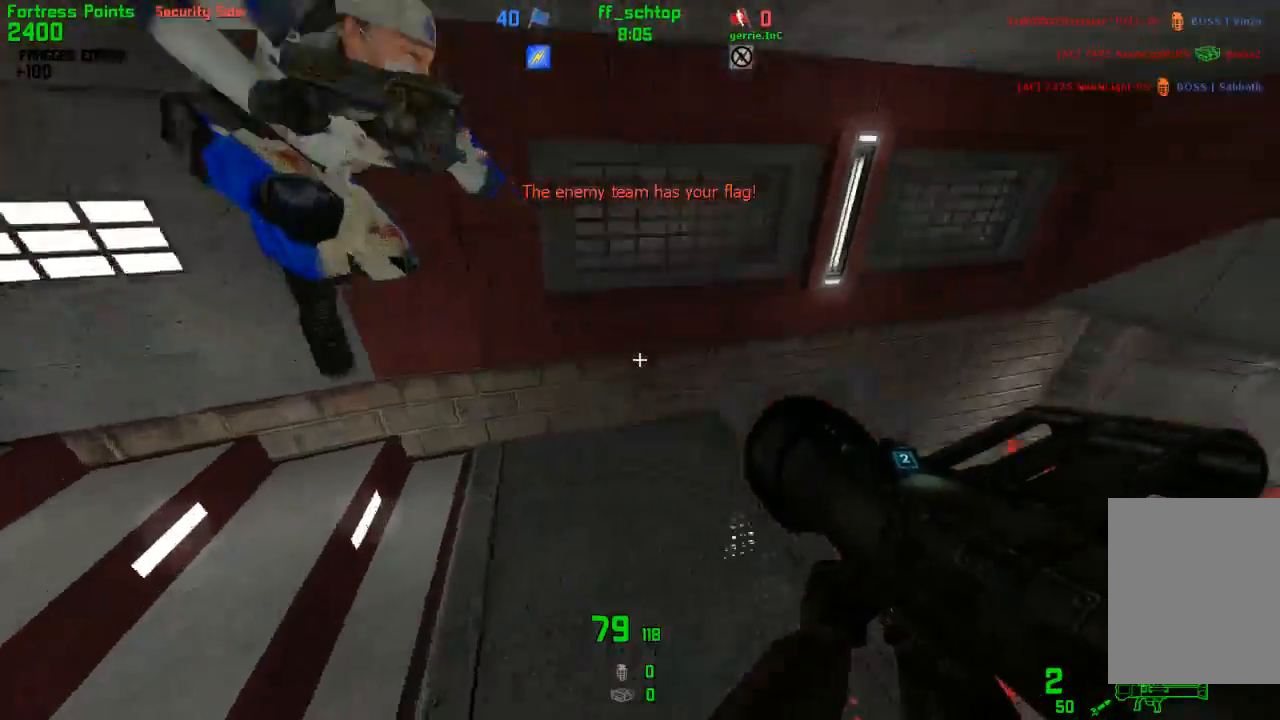
{"keys": ["forward"], "events": [[283, "forward", "down"], [317, "left", "up"]]}
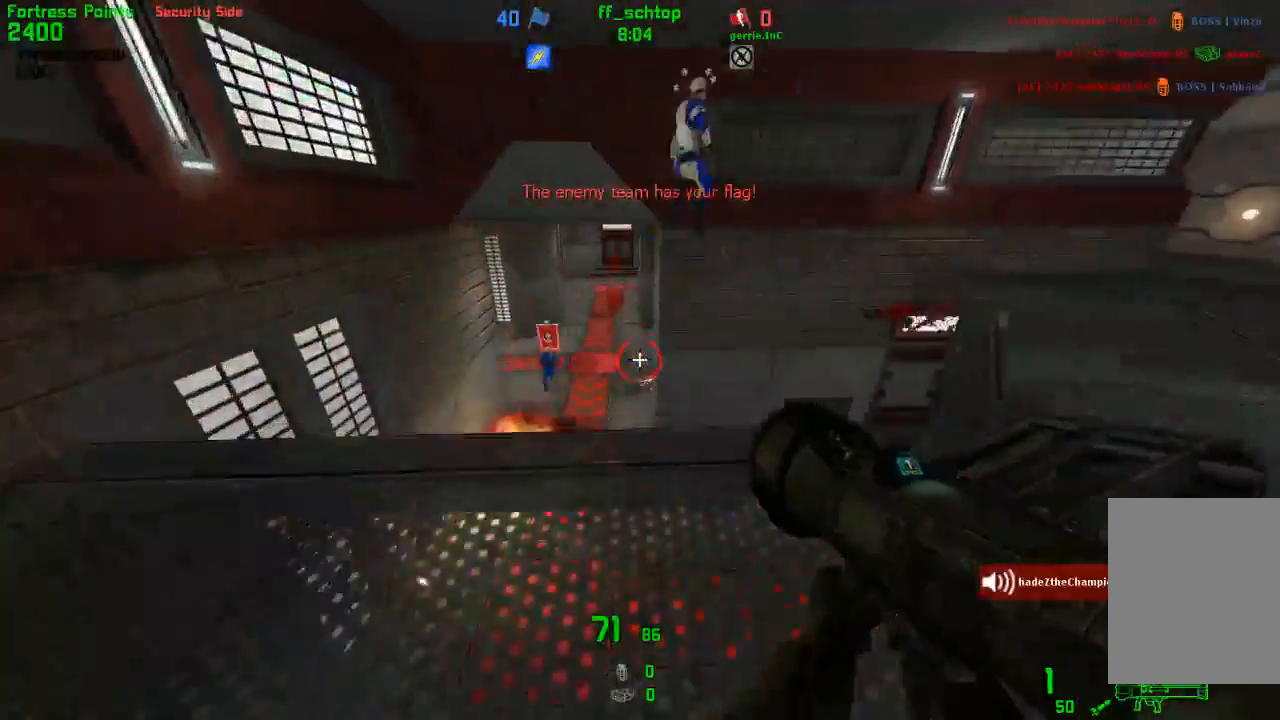
{"keys": ["back", "left"], "events": [[200, "left", "down"], [283, "forward", "up"], [483, "back", "down"]]}
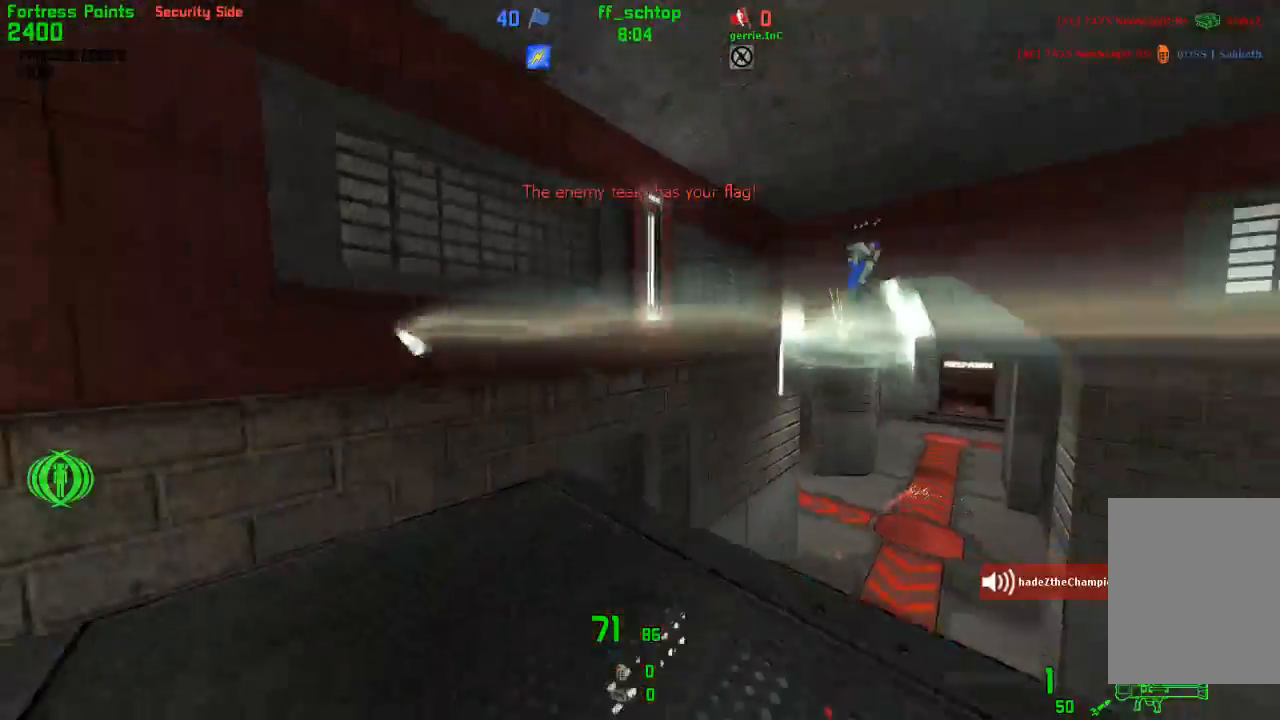
{"keys": ["back", "last"], "events": [[133, "left", "up"], [417, "last", "down"]]}
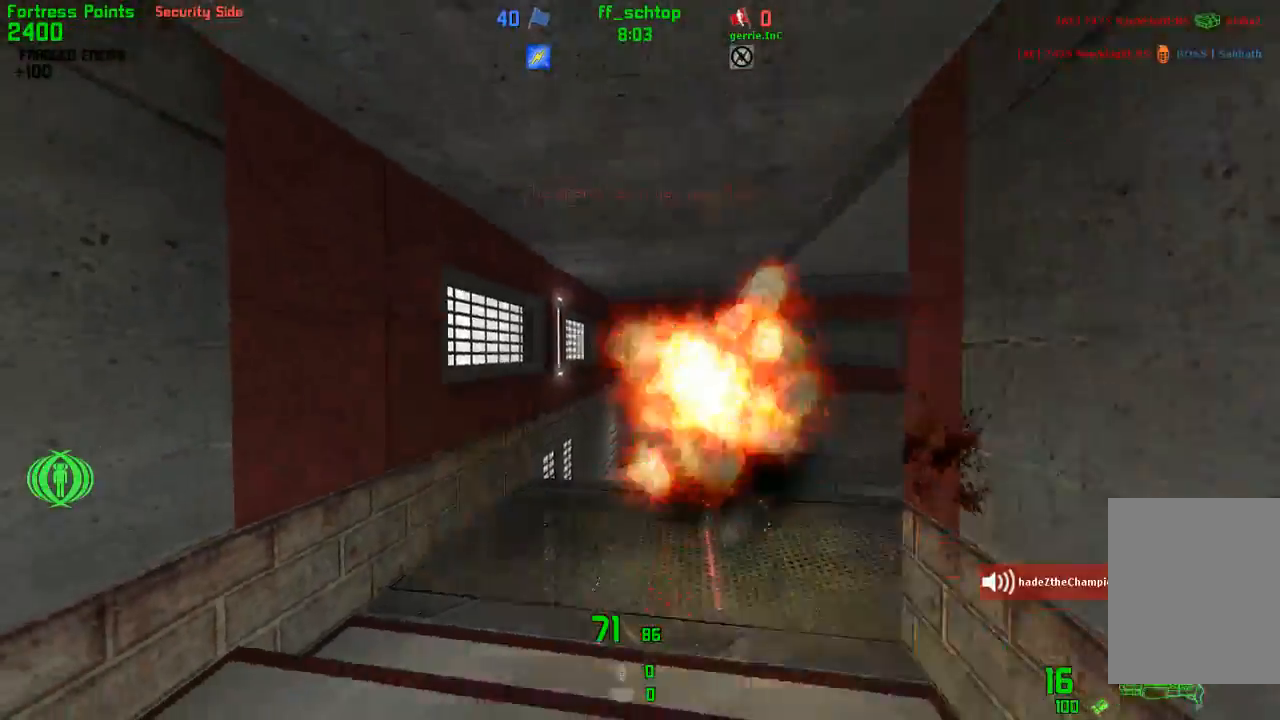
{"keys": ["forward"], "events": [[17, "last", "up"], [67, "back", "up"], [183, "forward", "down"]]}
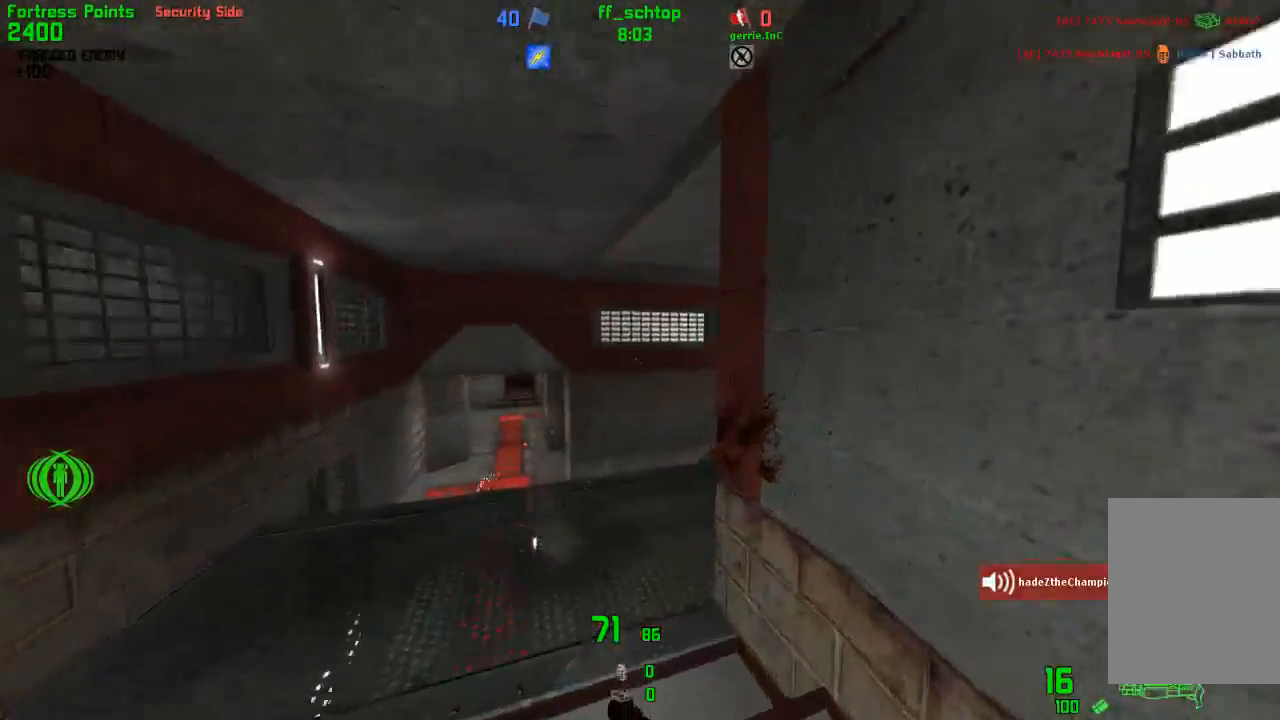
{"keys": ["forward", "right"], "events": [[350, "right", "down"]]}
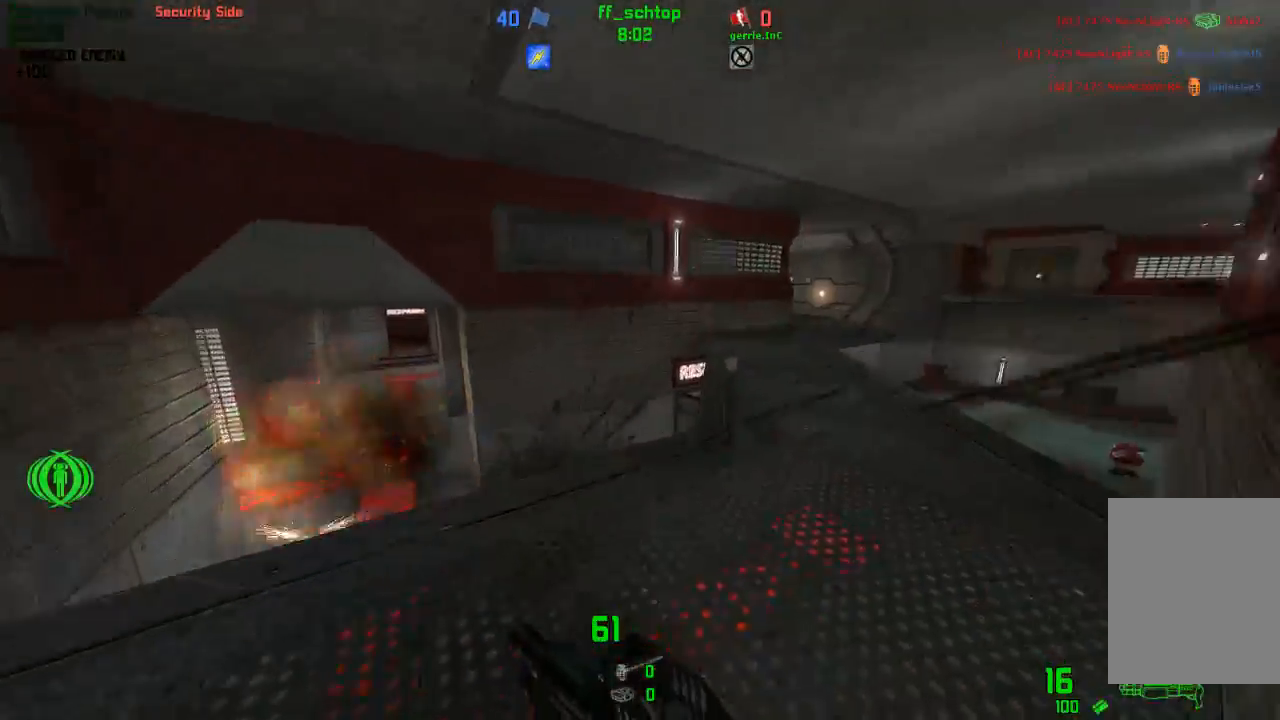
{"keys": ["forward", "jump", "left", "right"], "events": [[283, "left", "down"], [300, "right", "up"], [467, "jump", "down"], [483, "right", "down"]]}
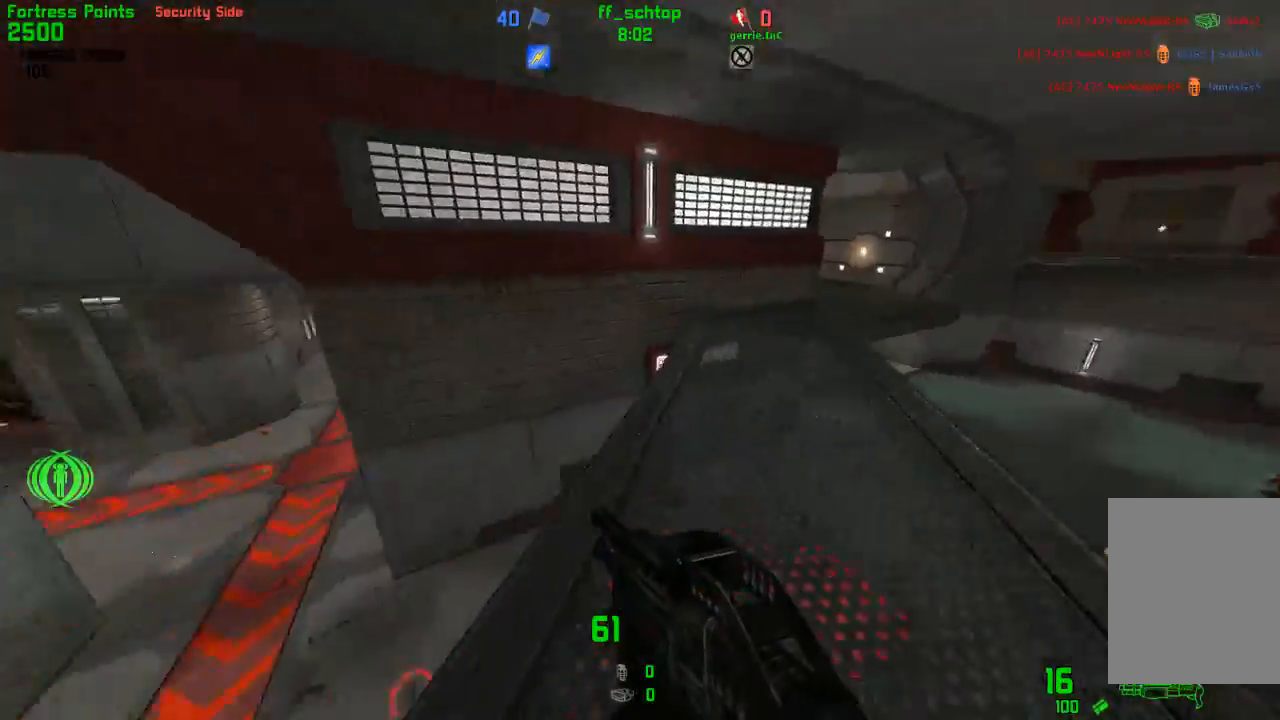
{"keys": ["left", "right"], "events": [[17, "forward", "up"], [17, "left", "up"], [167, "jump", "up"], [217, "last", "down"], [317, "last", "up"], [467, "left", "down"]]}
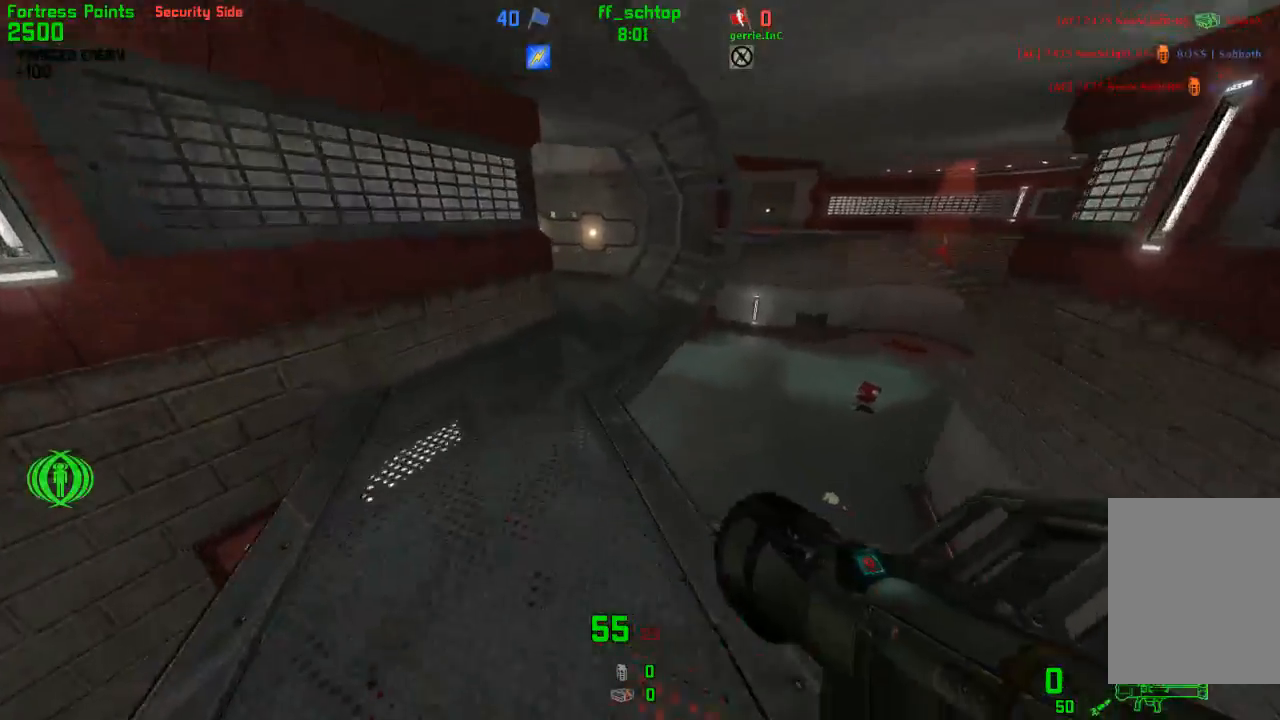
{"keys": ["right"], "events": [[17, "jump", "down"], [17, "right", "up"], [167, "right", "down"], [183, "left", "up"], [383, "jump", "up"]]}
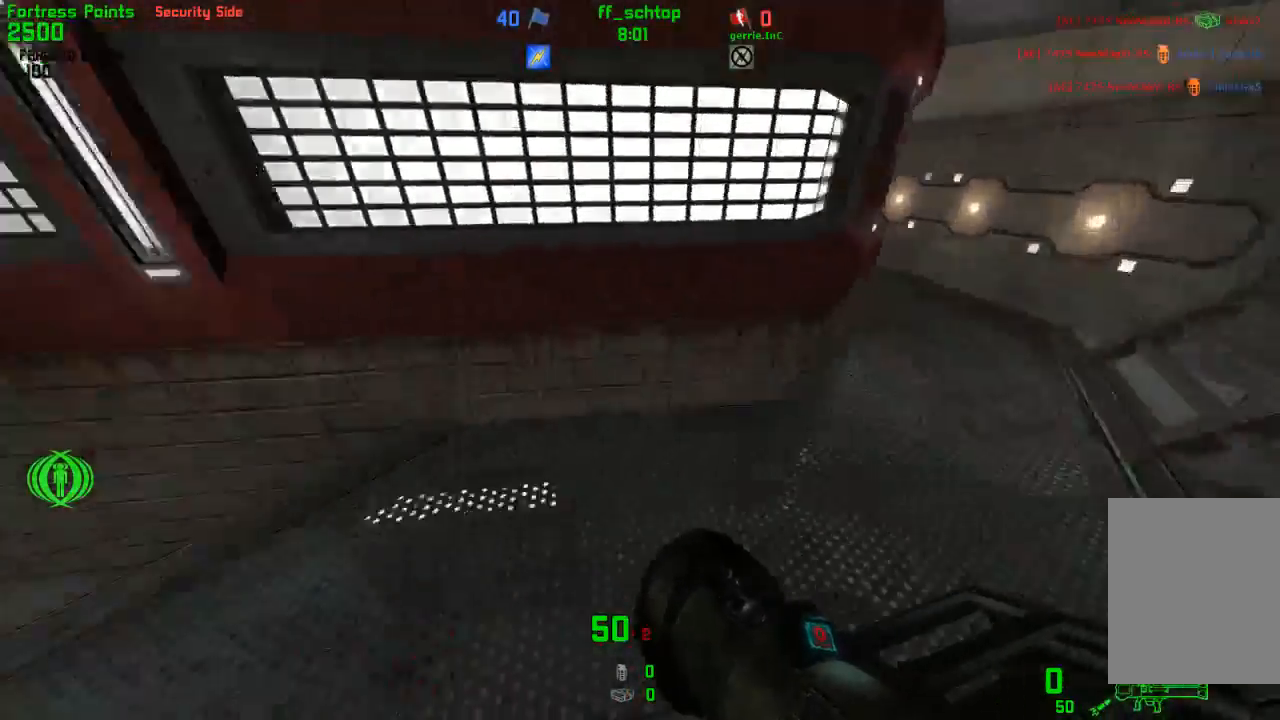
{"keys": ["right"], "events": [[250, "jump", "down"], [483, "jump", "up"]]}
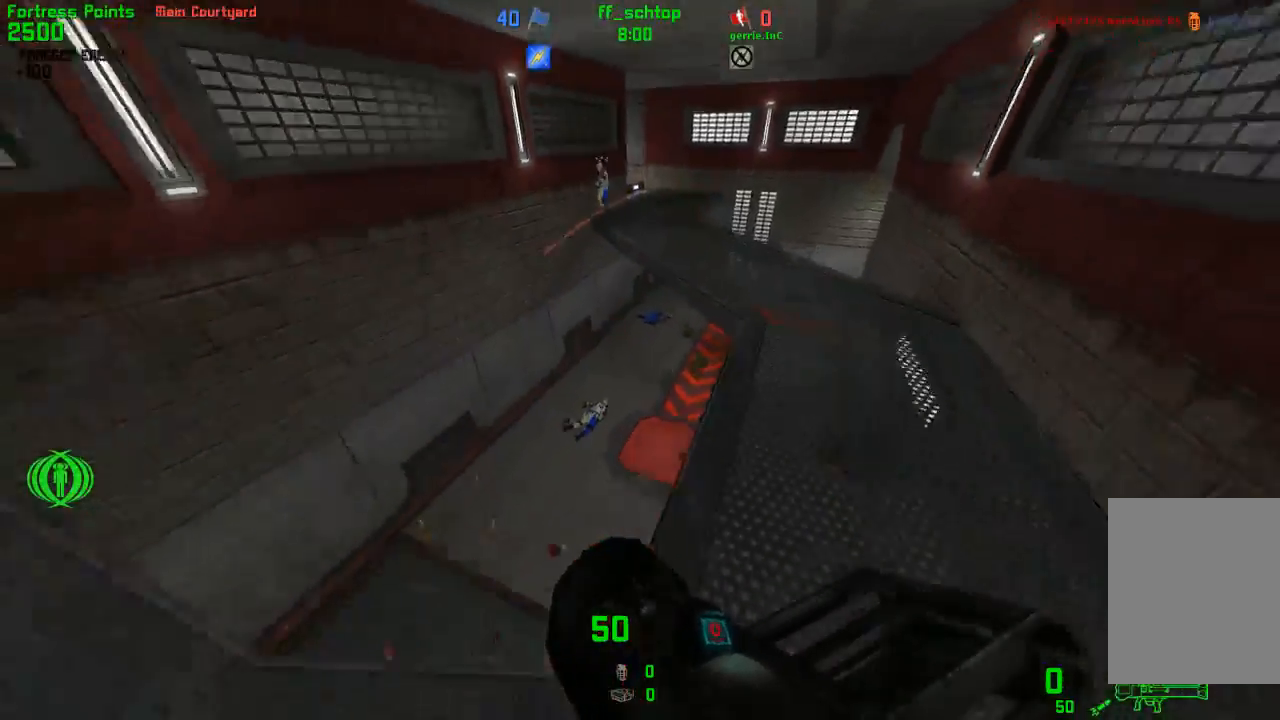
{"keys": ["forward", "right"], "events": [[117, "right", "up"], [150, "left", "down"], [350, "left", "up"], [383, "right", "down"], [450, "forward", "down"]]}
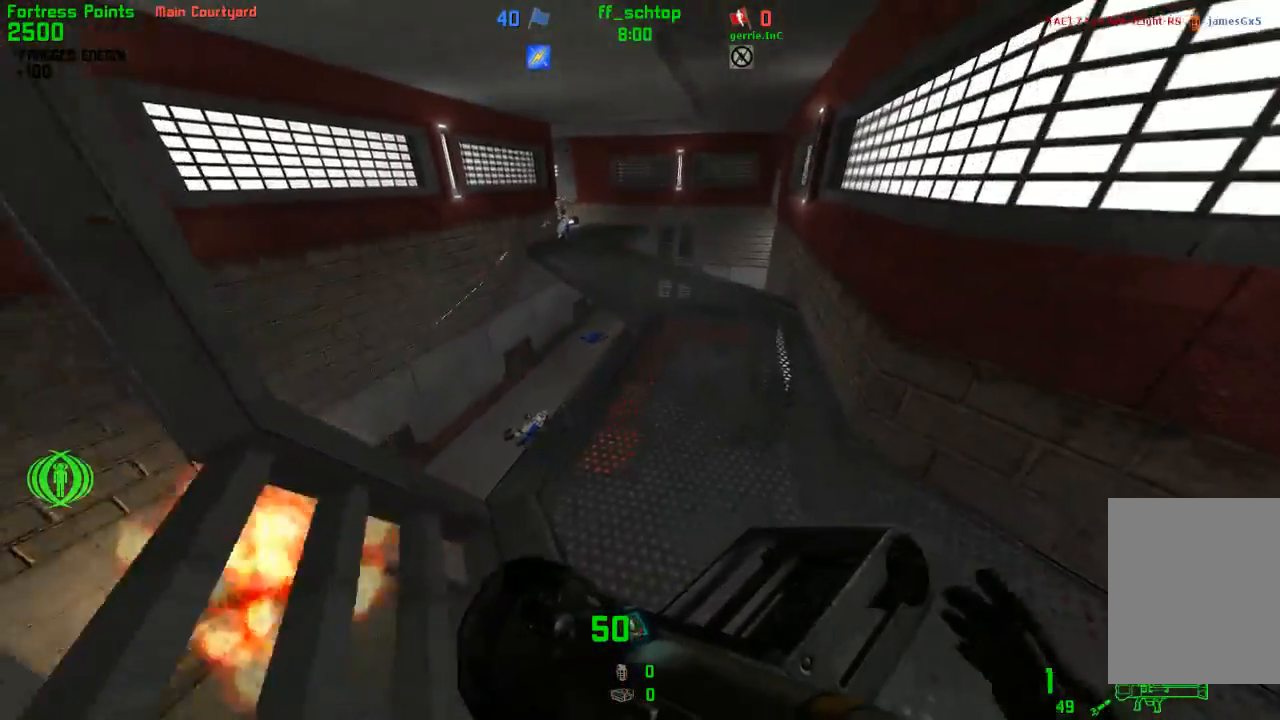
{"keys": ["forward"], "events": [[17, "right", "up"], [317, "left", "down"], [350, "left", "up"]]}
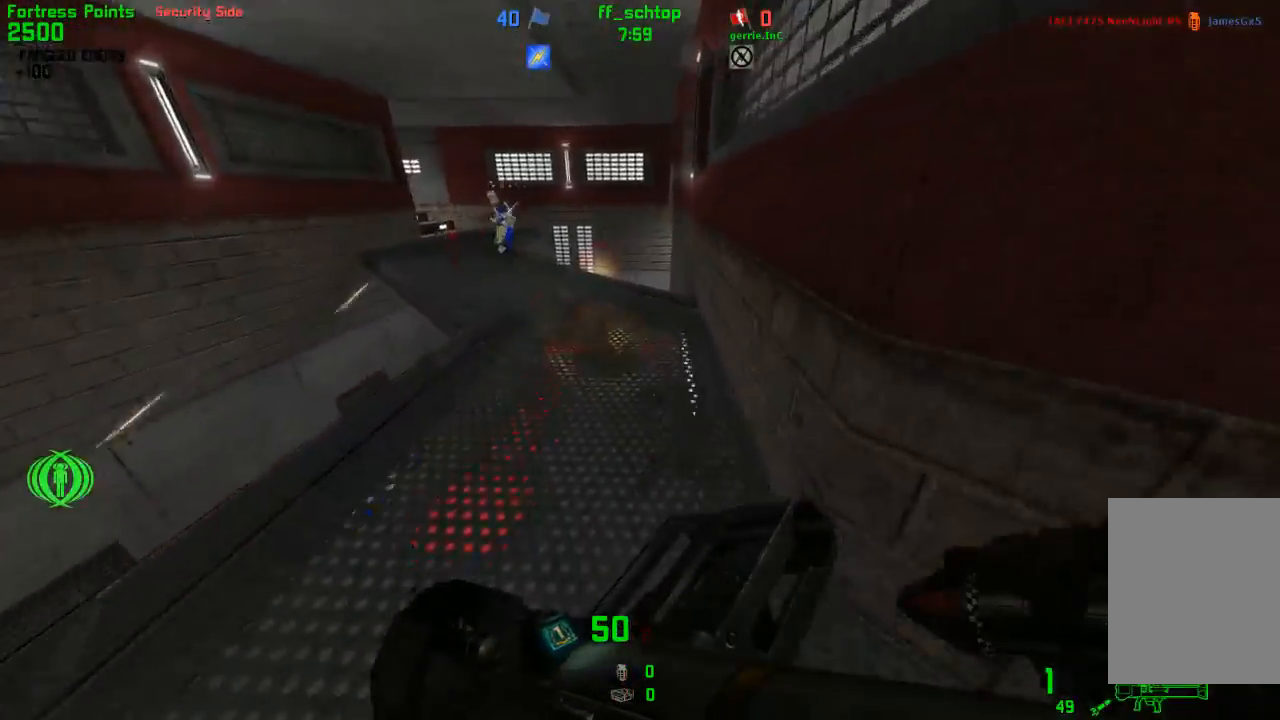
{"keys": ["forward"], "events": [[117, "forward", "up"], [183, "right", "down"], [433, "right", "up"], [450, "forward", "down"]]}
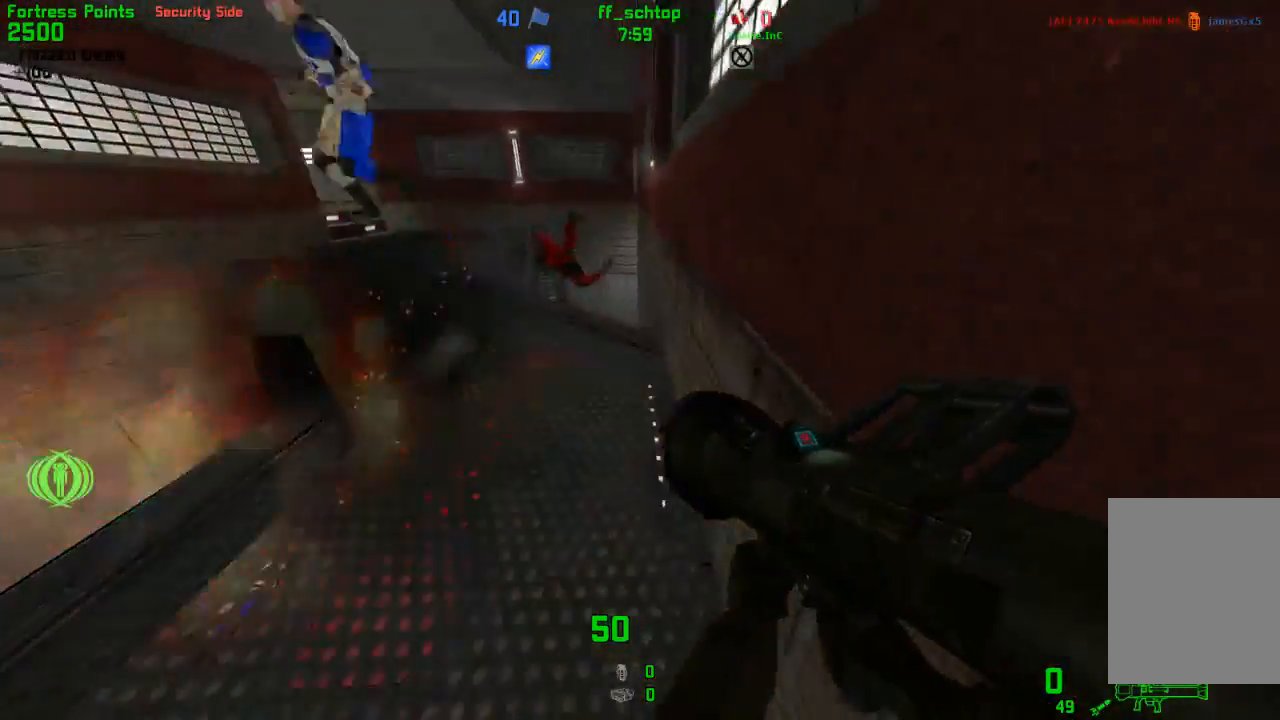
{"keys": ["back"], "events": [[100, "forward", "up"], [150, "left", "down"], [467, "left", "up"], [483, "back", "down"]]}
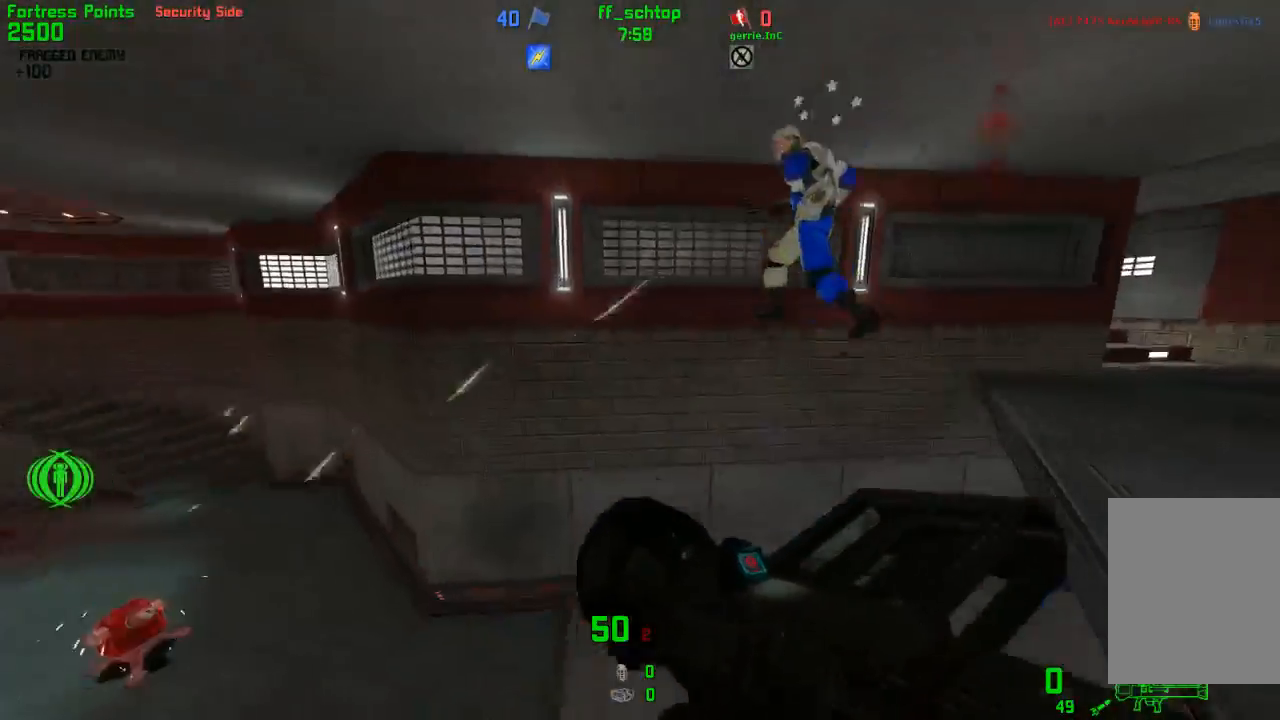
{"keys": ["forward", "left"], "events": [[67, "last", "down"], [133, "back", "up"], [133, "right", "down"], [167, "last", "up"], [250, "forward", "down"], [317, "right", "up"], [433, "left", "down"]]}
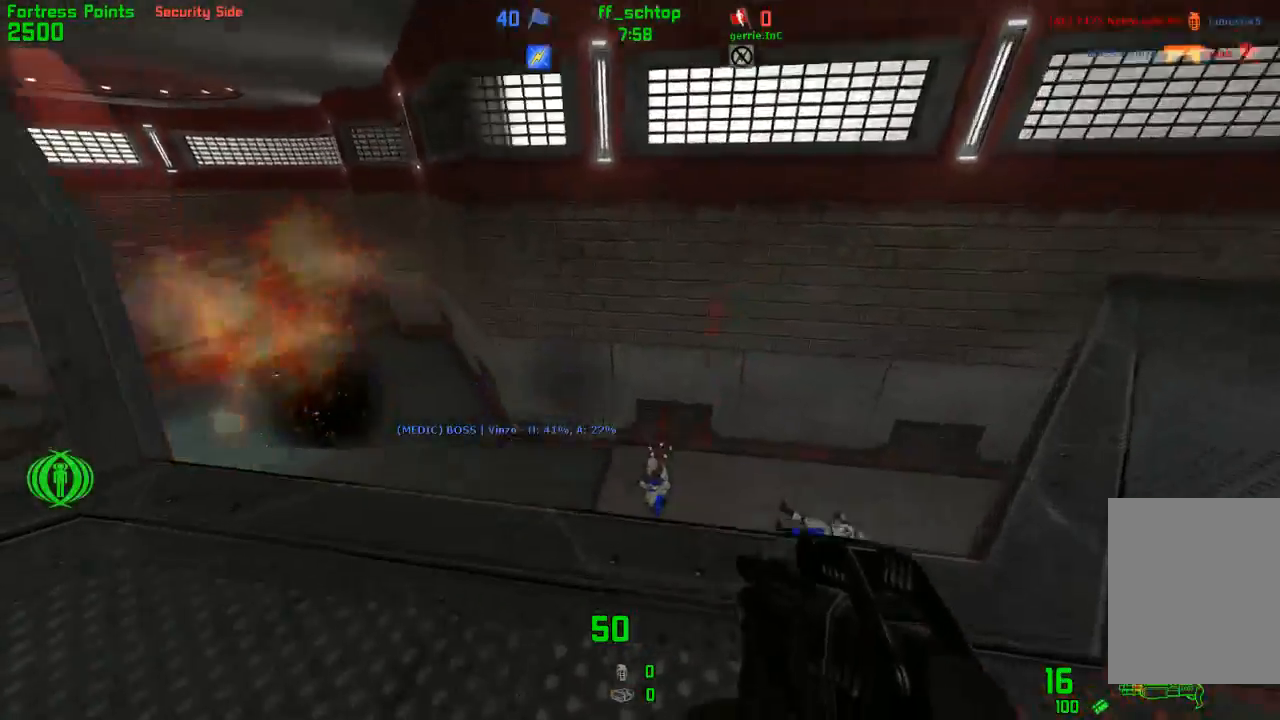
{"keys": ["right"], "events": [[150, "left", "up"], [167, "right", "down"], [217, "forward", "up"], [333, "last", "down"], [467, "last", "up"]]}
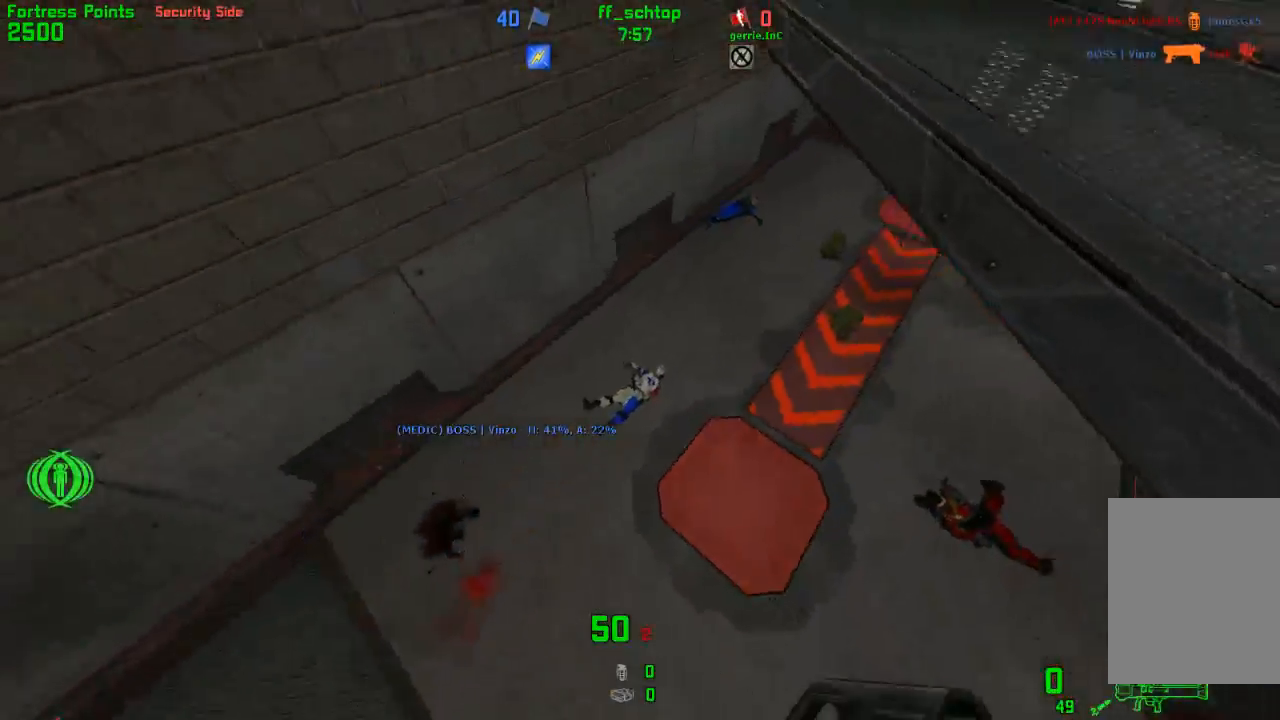
{"keys": [], "events": [[333, "last", "down"], [400, "last", "up"], [467, "right", "up"]]}
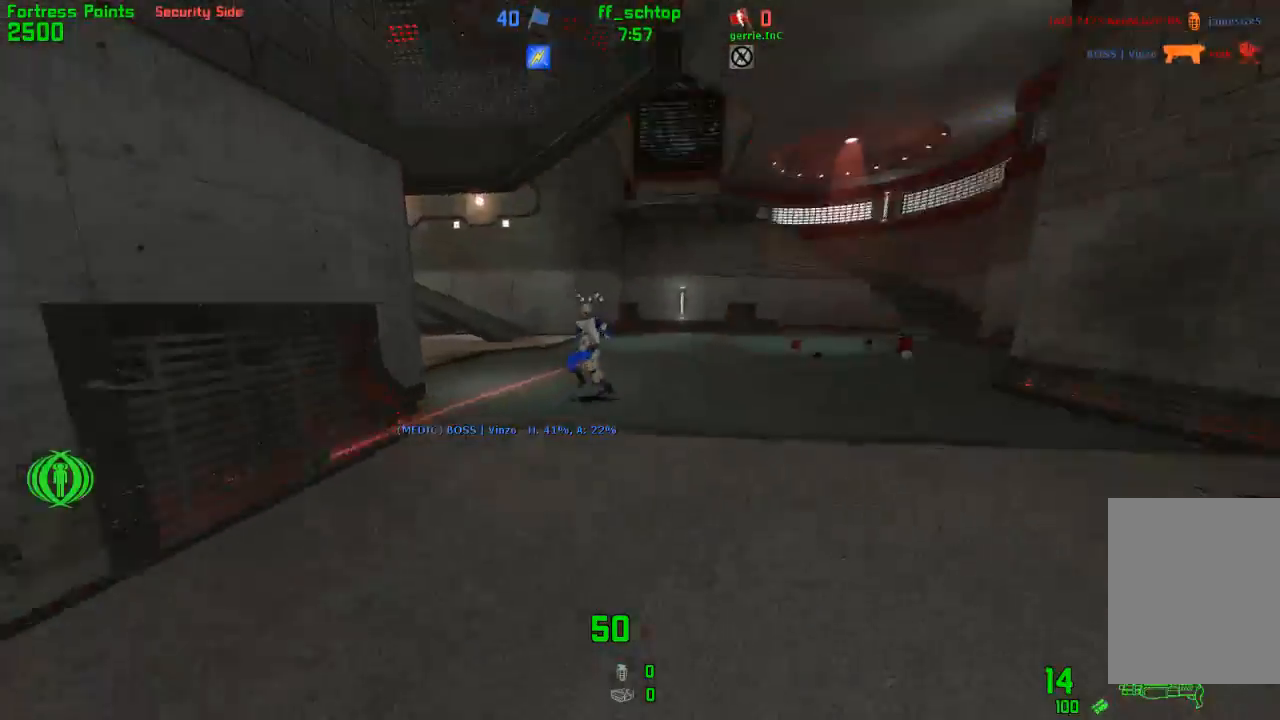
{"keys": ["forward"], "events": [[483, "forward", "down"]]}
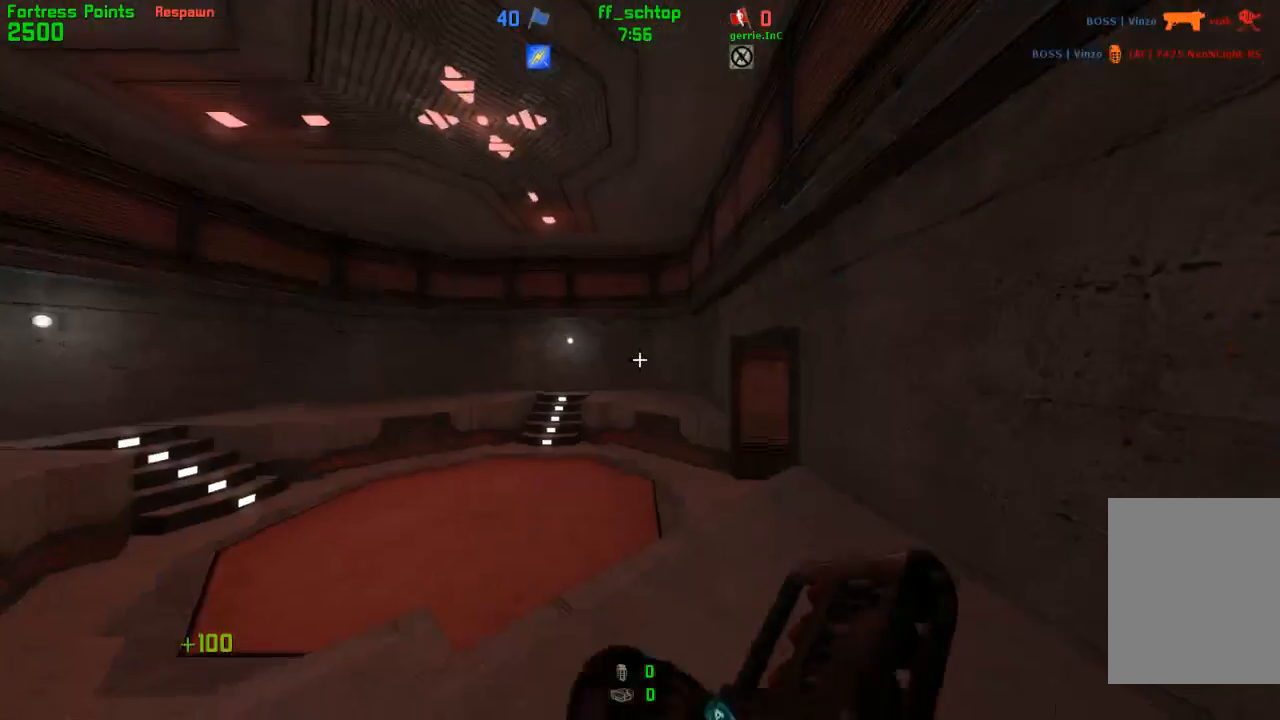
{"keys": ["forward", "left"], "events": [[67, "forward", "up"], [183, "forward", "down"], [350, "right", "down"], [417, "right", "up"], [433, "left", "down"]]}
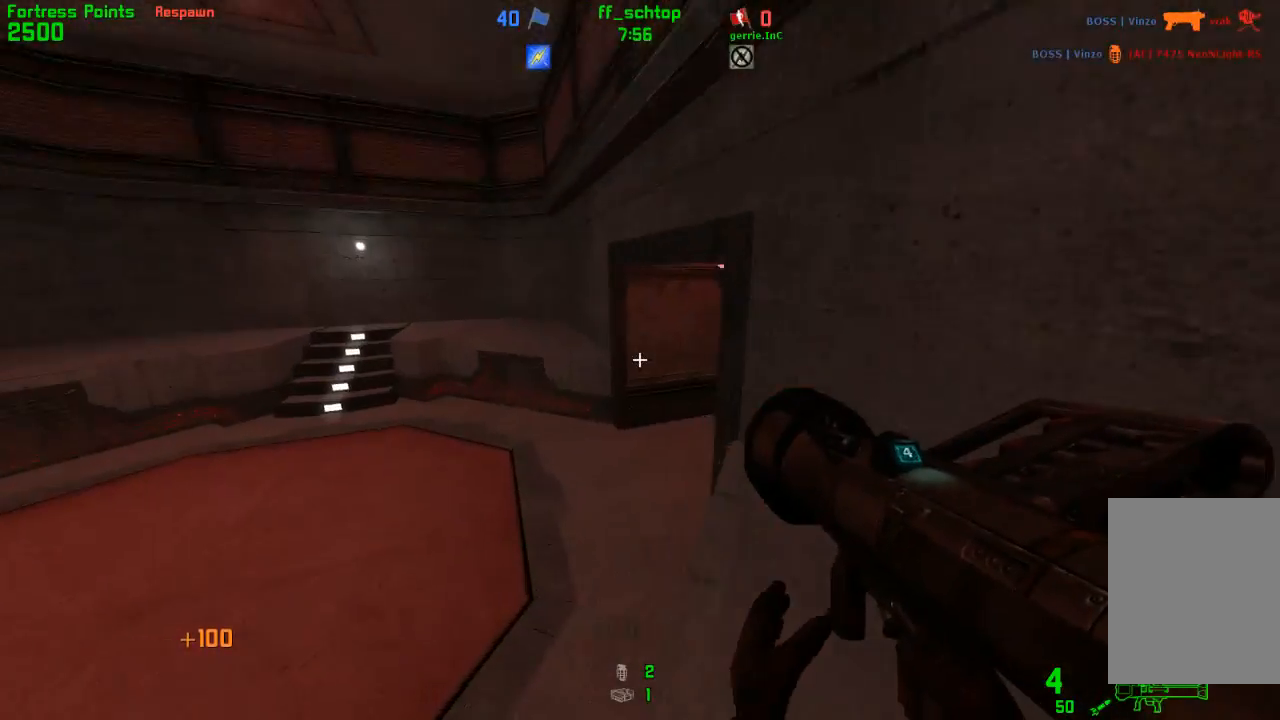
{"keys": ["forward", "talk"], "events": [[83, "left", "up"], [150, "talk", "down"]]}
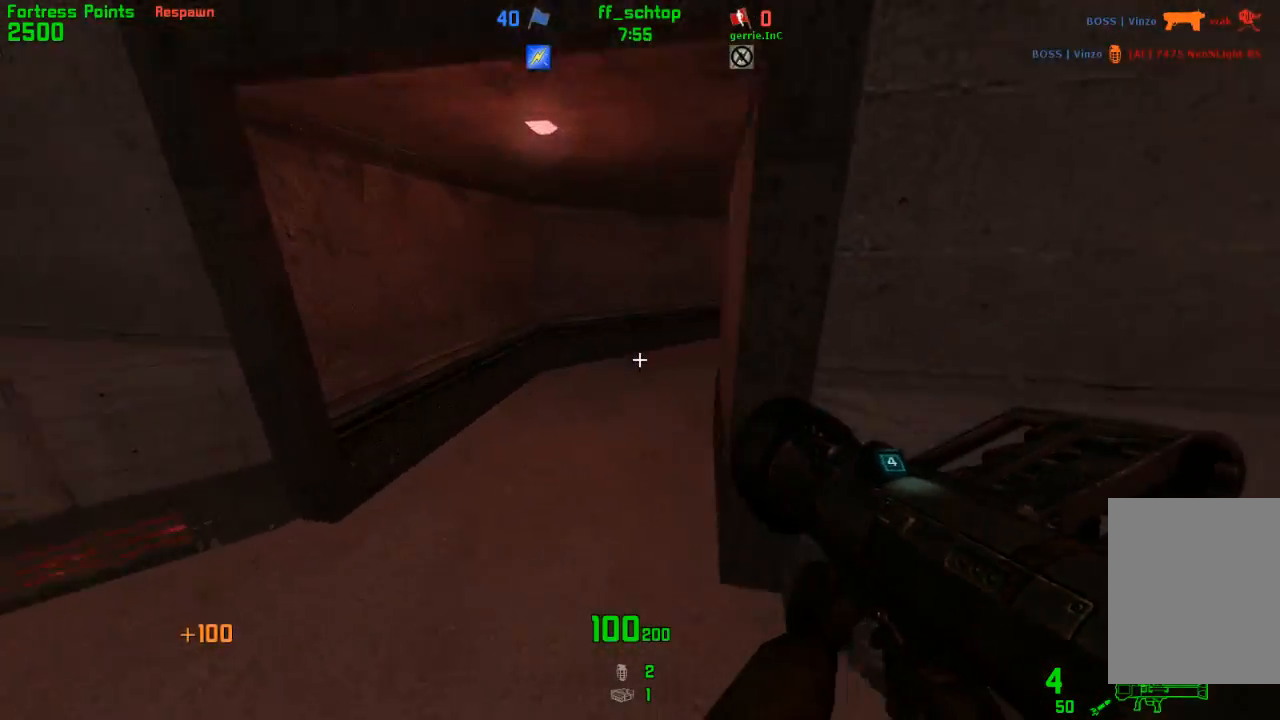
{"keys": ["jump", "left", "talk"], "events": [[350, "left", "down"], [483, "forward", "up"], [500, "jump", "down"]]}
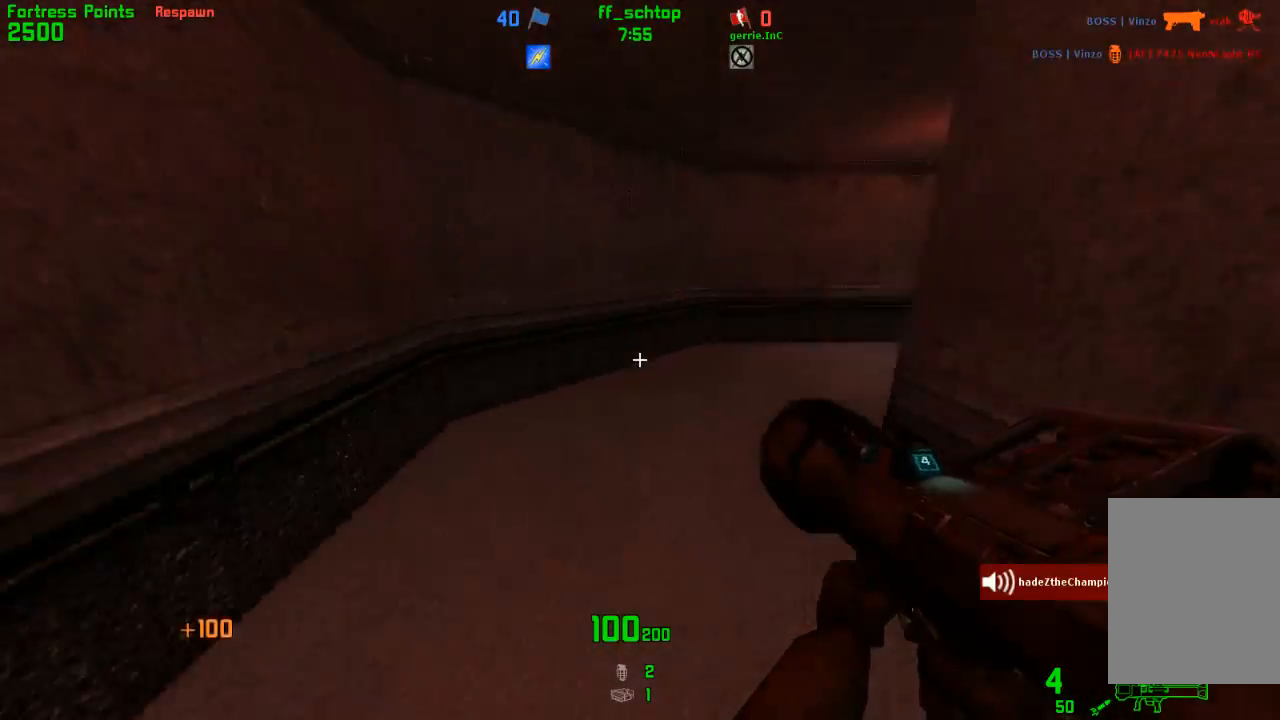
{"keys": ["right"], "events": [[33, "left", "up"], [183, "right", "down"], [217, "jump", "up"], [433, "talk", "up"]]}
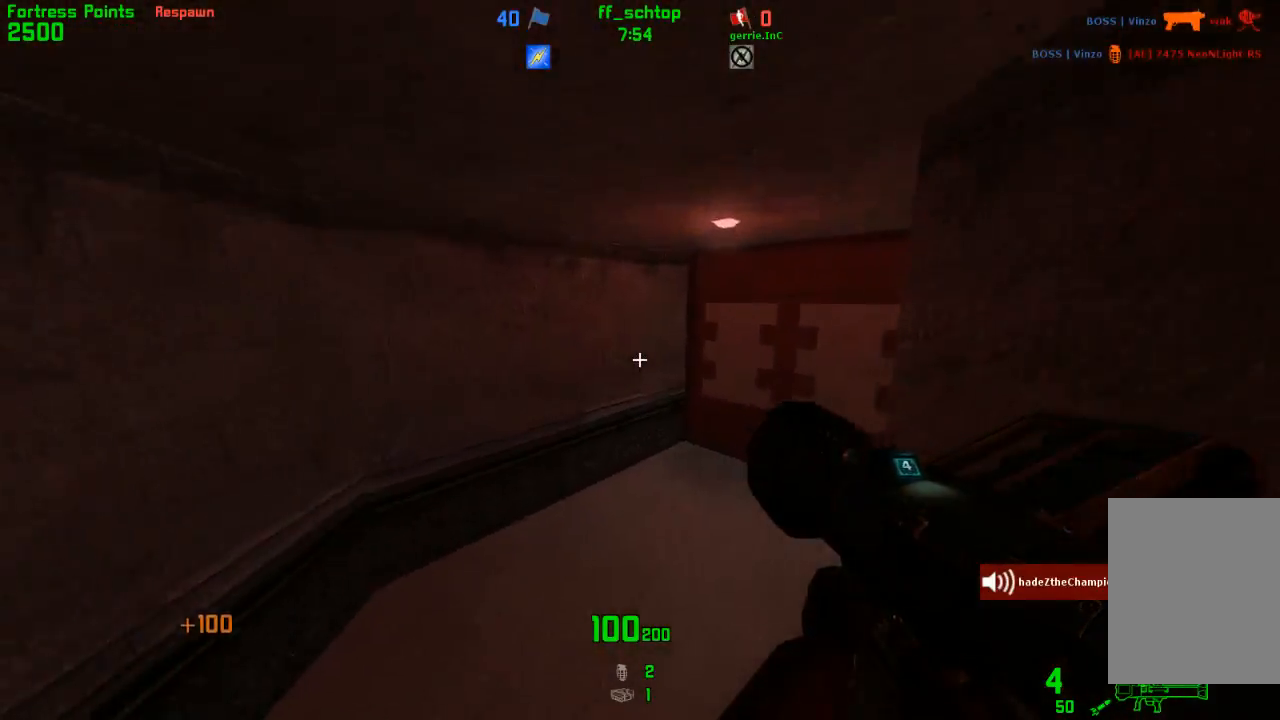
{"keys": ["duck", "jump"], "events": [[67, "jump", "down"], [250, "duck", "down"], [300, "right", "up"]]}
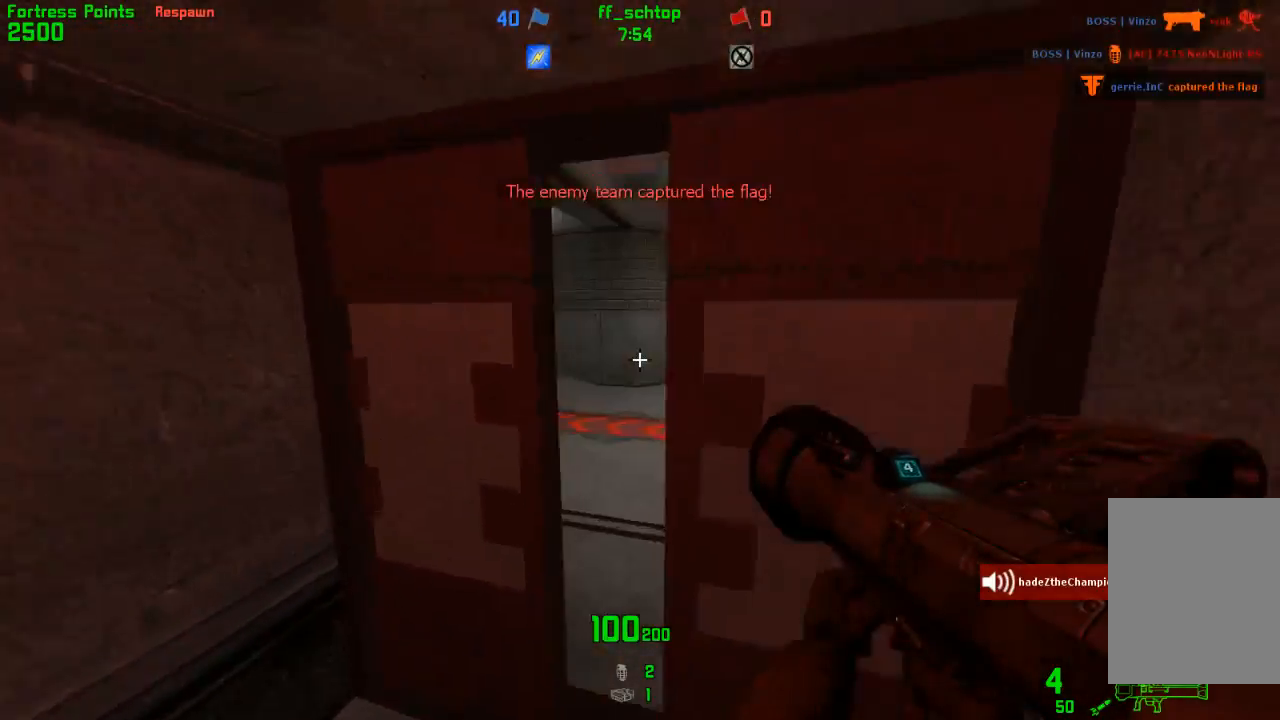
{"keys": ["duck", "jump", "left"], "events": [[17, "jump", "up"], [17, "left", "down"], [217, "jump", "down"]]}
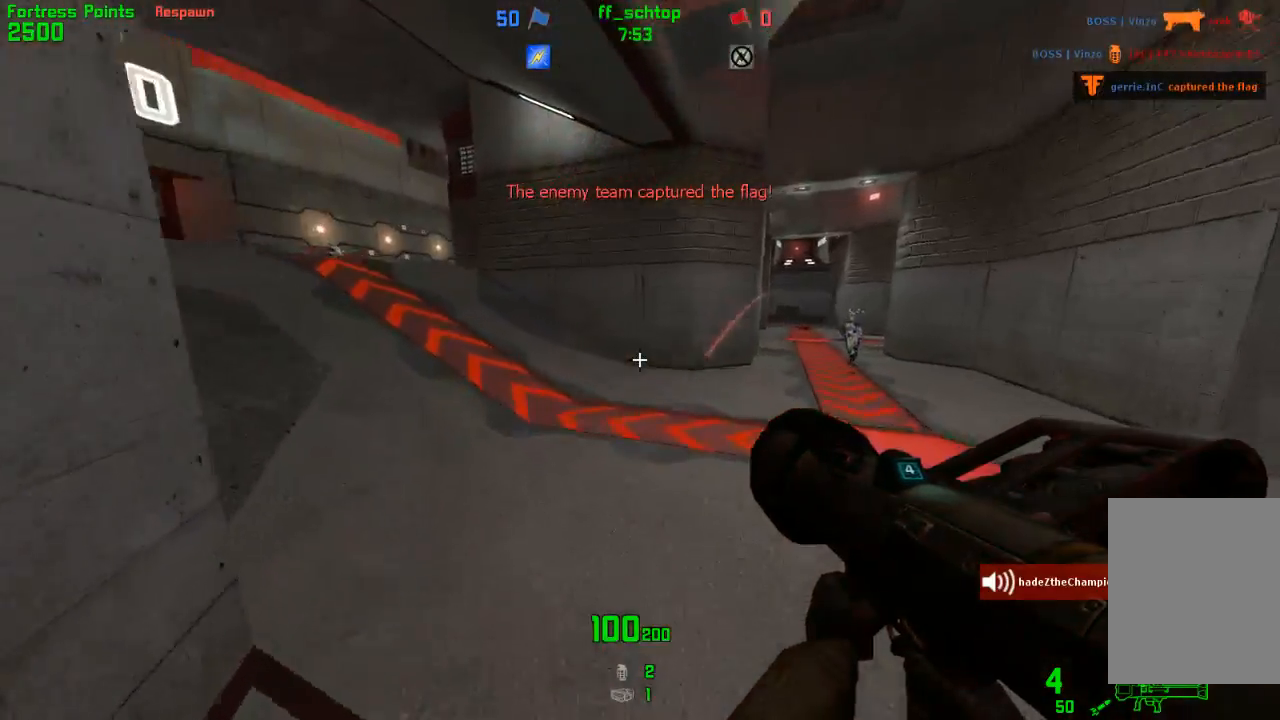
{"keys": ["left"], "events": [[117, "duck", "up"], [117, "jump", "up"]]}
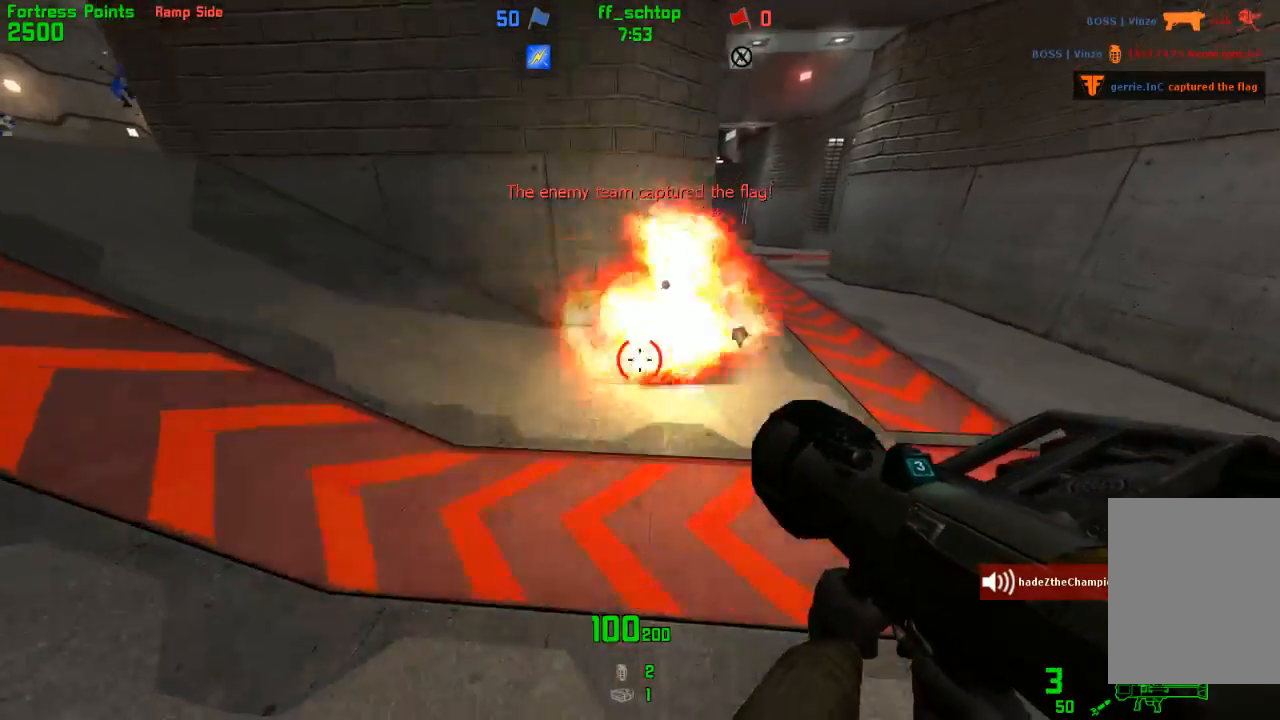
{"keys": ["back", "left"], "events": [[133, "jump", "down"], [283, "back", "down"], [317, "jump", "up"]]}
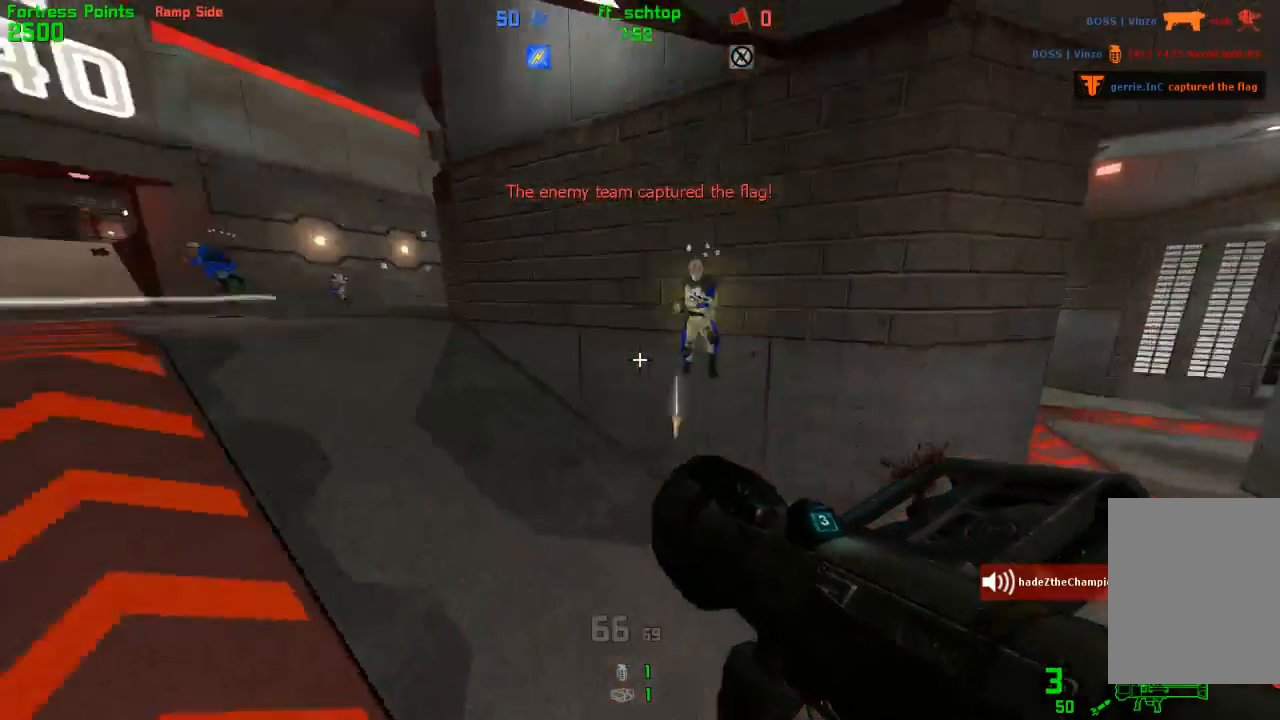
{"keys": ["forward", "left"], "events": [[167, "back", "up"], [417, "forward", "down"]]}